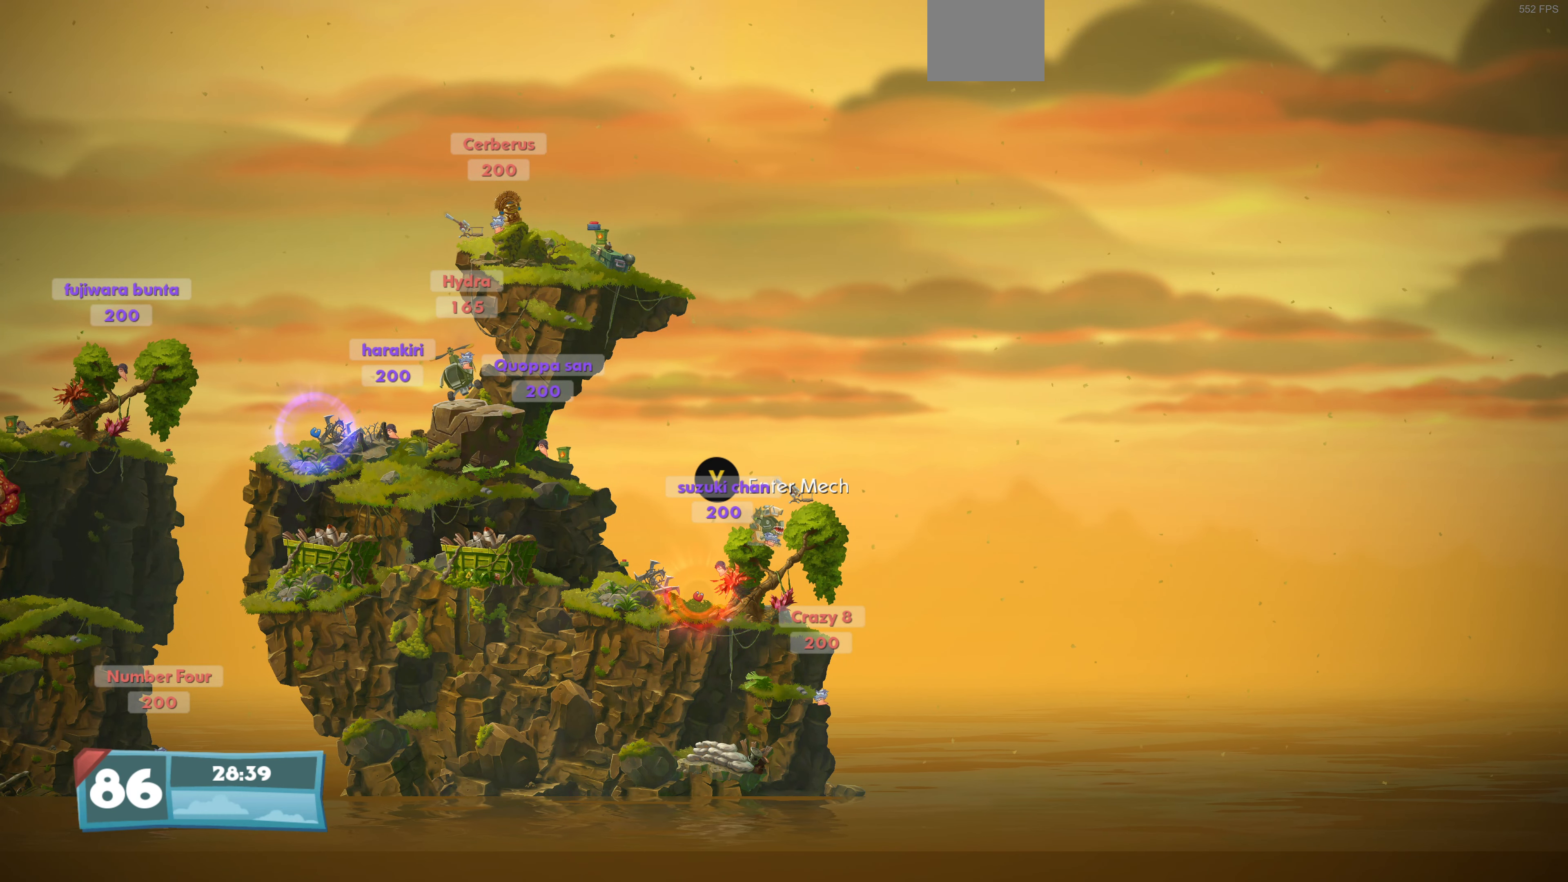
Gameplay with a controller (PlayStation layout); each line is a JSON object with the inputs held at the frame after it. "events" lists button and stick changes between this image and that frame as [ms after this image, input, new state], when the widget could be followed in between.
{"buttons": [], "left_stick": "center", "right_stick": "center", "events": [[67, "SQUARE", "down"], [200, "SQUARE", "up"]]}
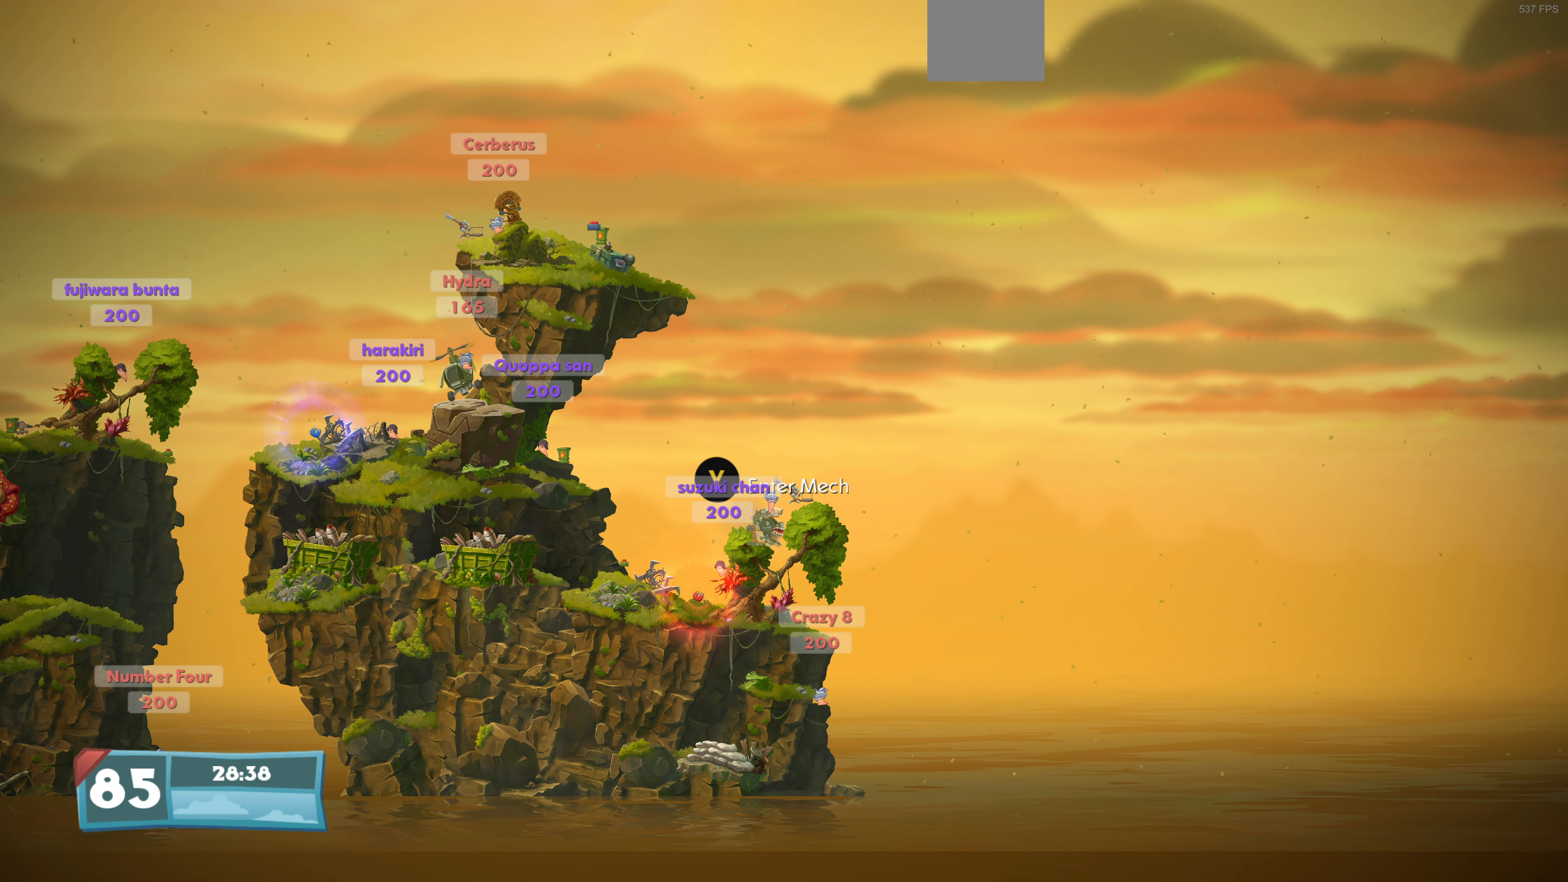
{"buttons": [], "left_stick": "center", "right_stick": "center", "events": []}
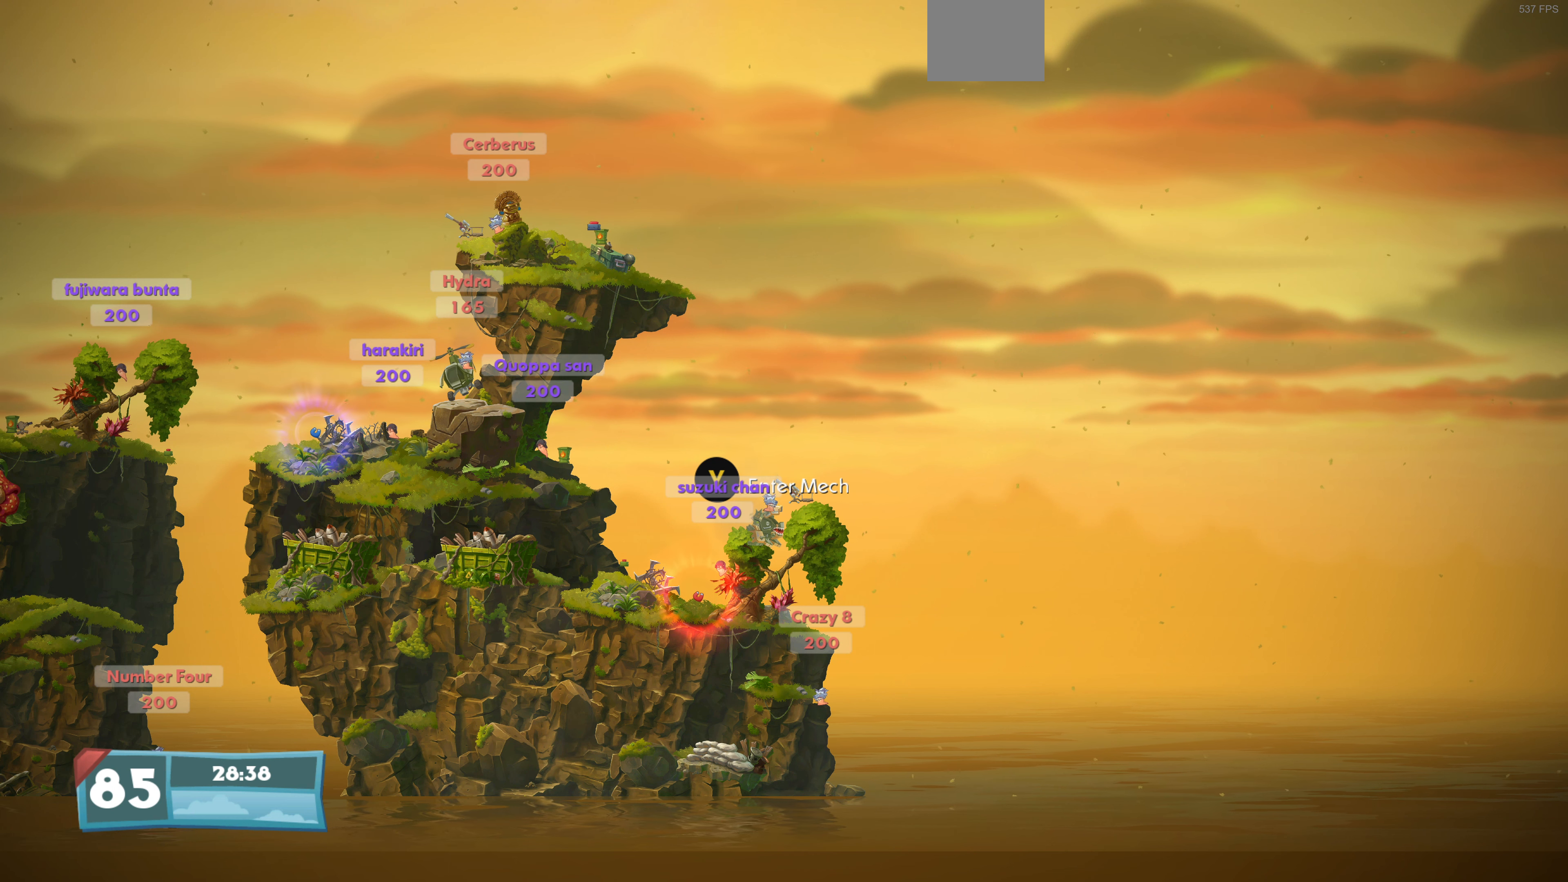
{"buttons": [], "left_stick": "center", "right_stick": "center", "events": [[200, "SQUARE", "down"], [300, "SQUARE", "up"]]}
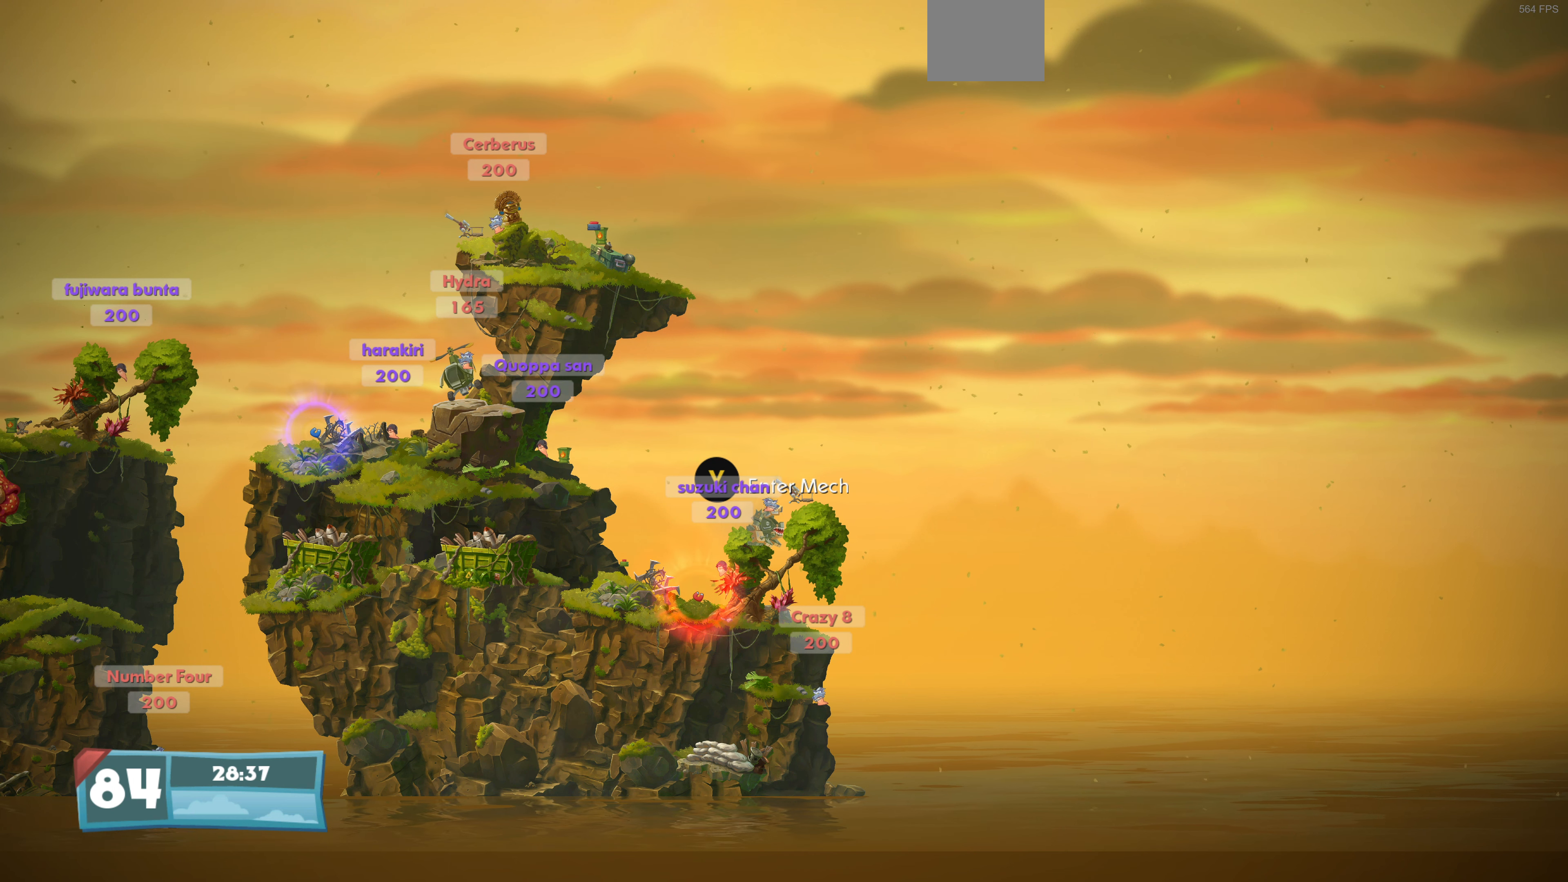
{"buttons": ["TRIANGLE"], "left_stick": "center", "right_stick": "center", "events": [[500, "TRIANGLE", "down"]]}
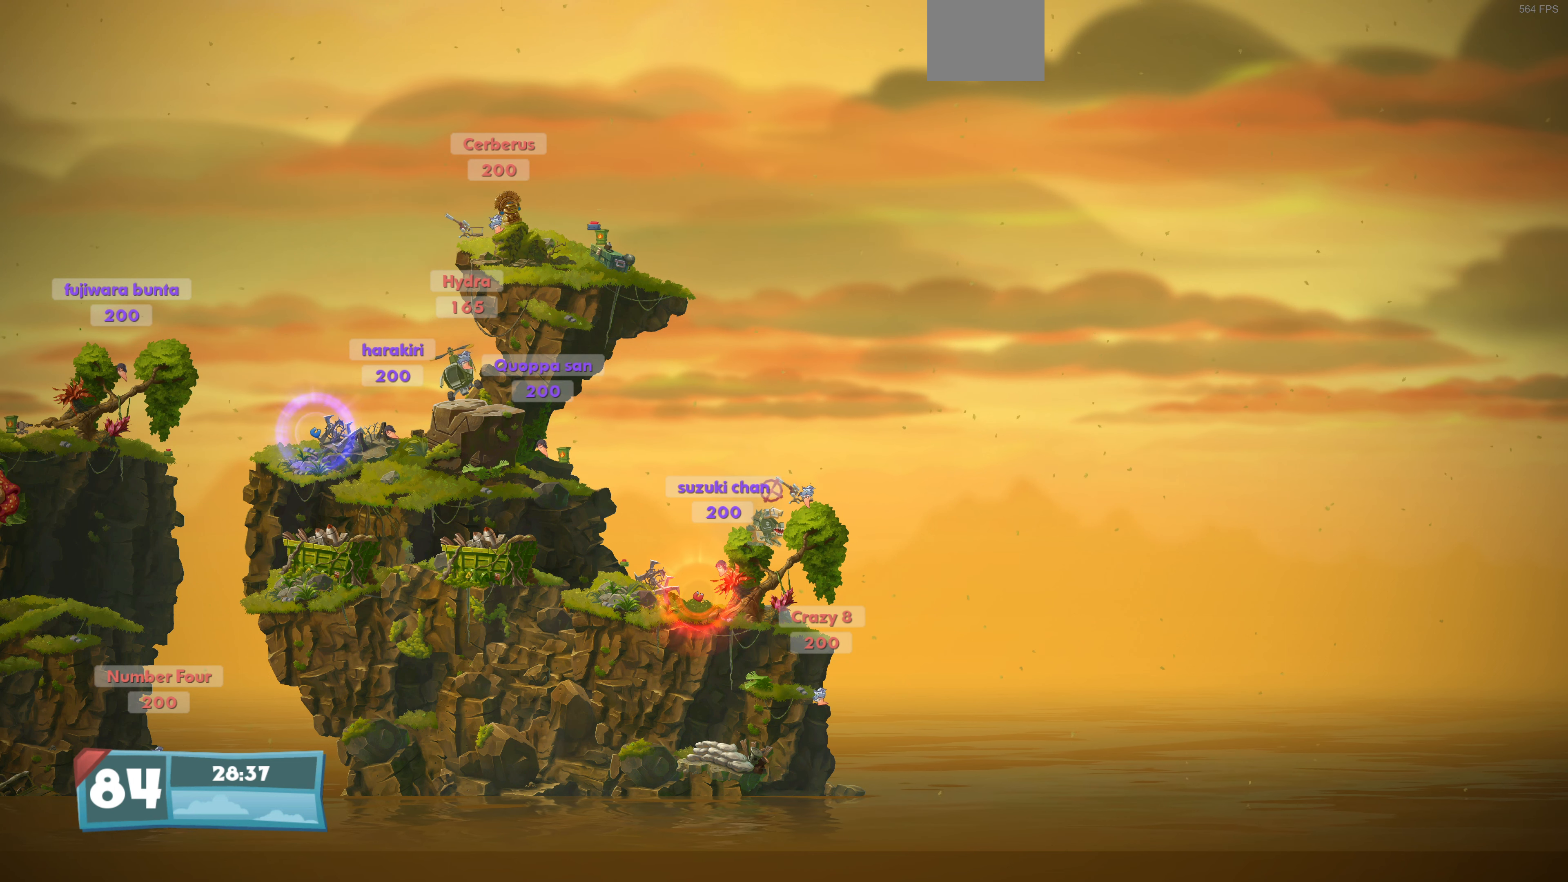
{"buttons": [], "left_stick": "center", "right_stick": "center", "events": [[66, "TRIANGLE", "up"]]}
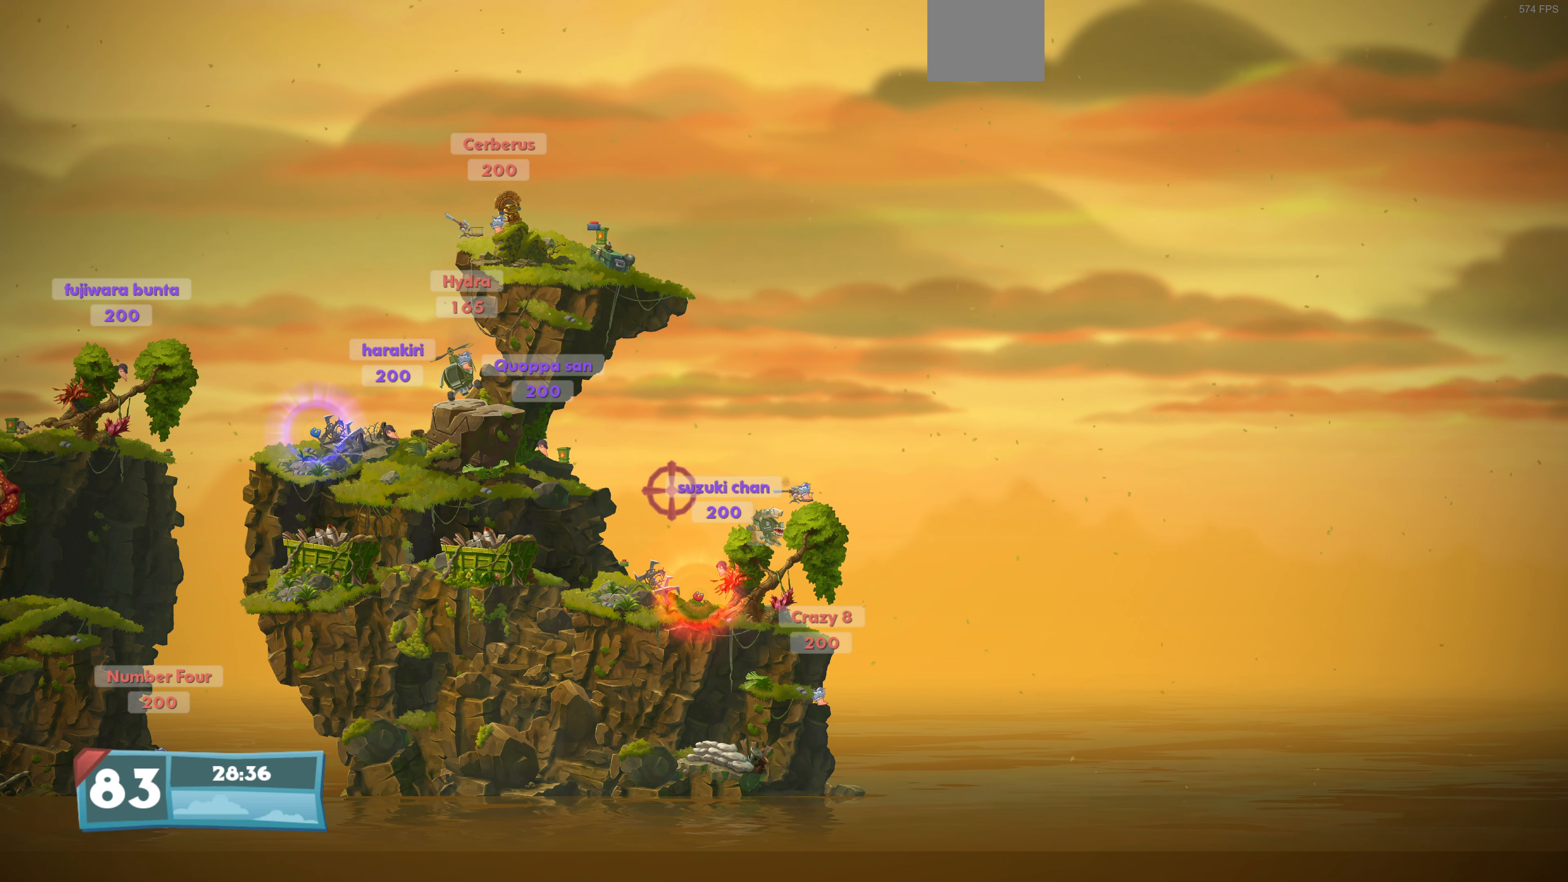
{"buttons": [], "left_stick": "center", "right_stick": "center", "events": []}
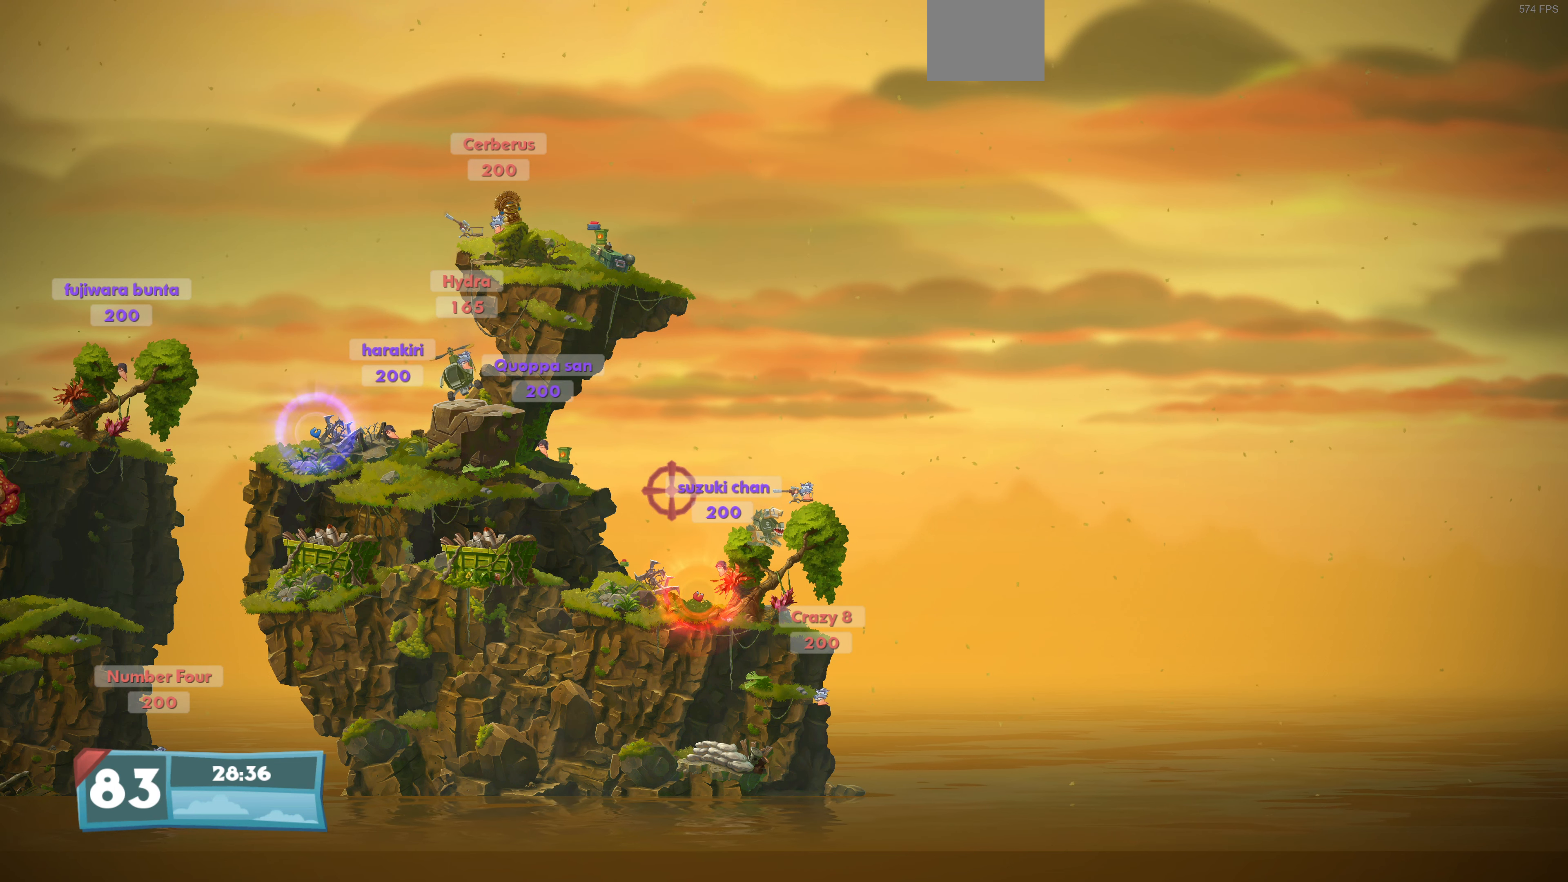
{"buttons": ["DPAD_UP"], "left_stick": "center", "right_stick": "center", "events": [[300, "DPAD_UP", "down"]]}
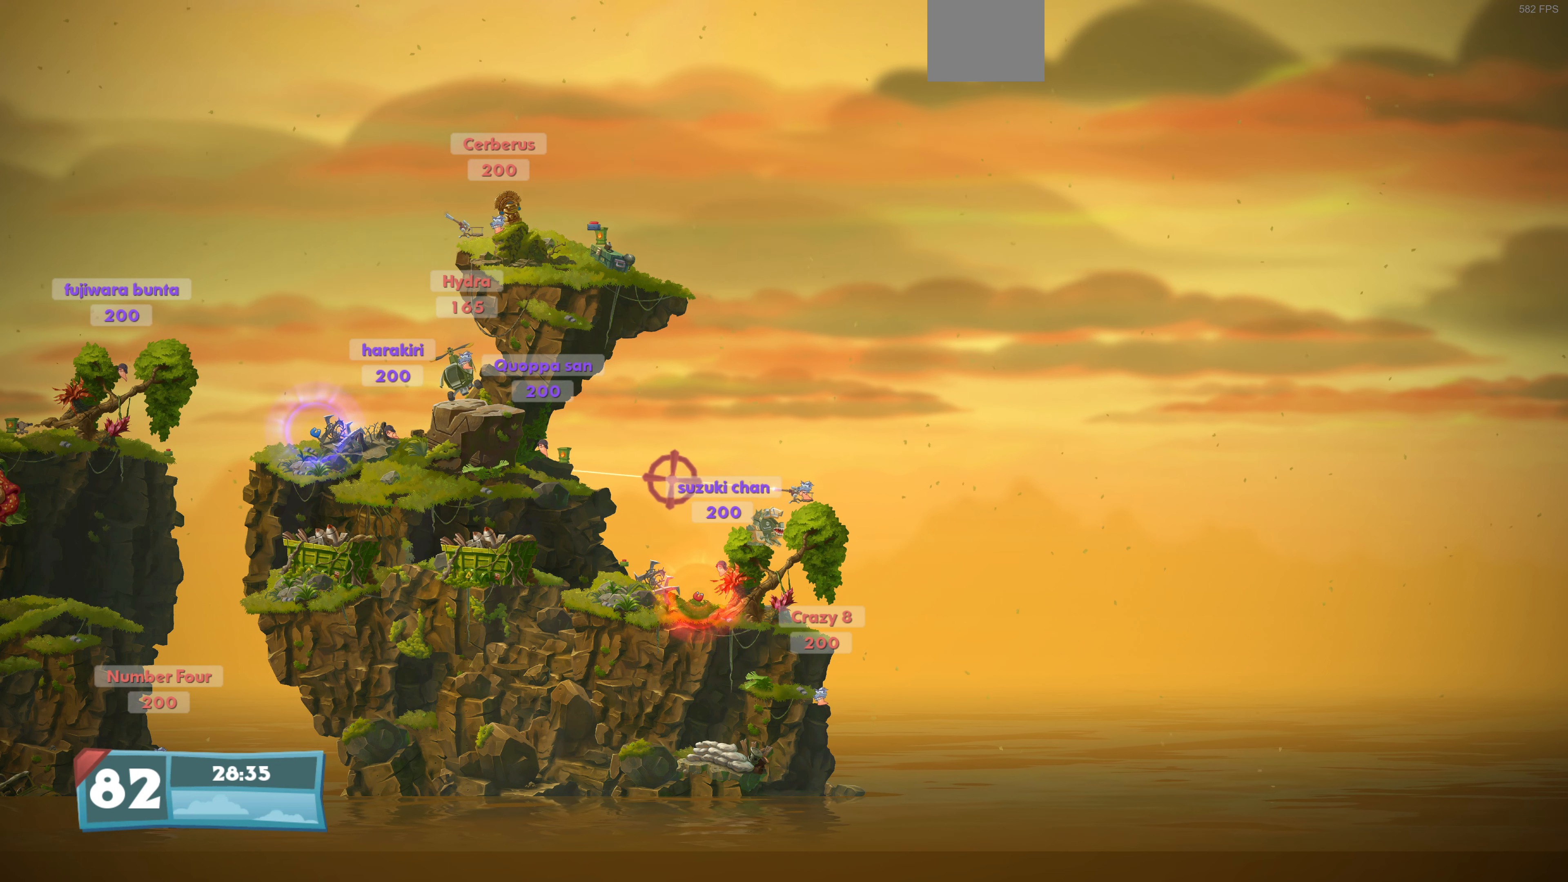
{"buttons": [], "left_stick": "center", "right_stick": "center", "events": [[66, "DPAD_UP", "up"], [233, "DPAD_UP", "down"], [433, "DPAD_UP", "up"]]}
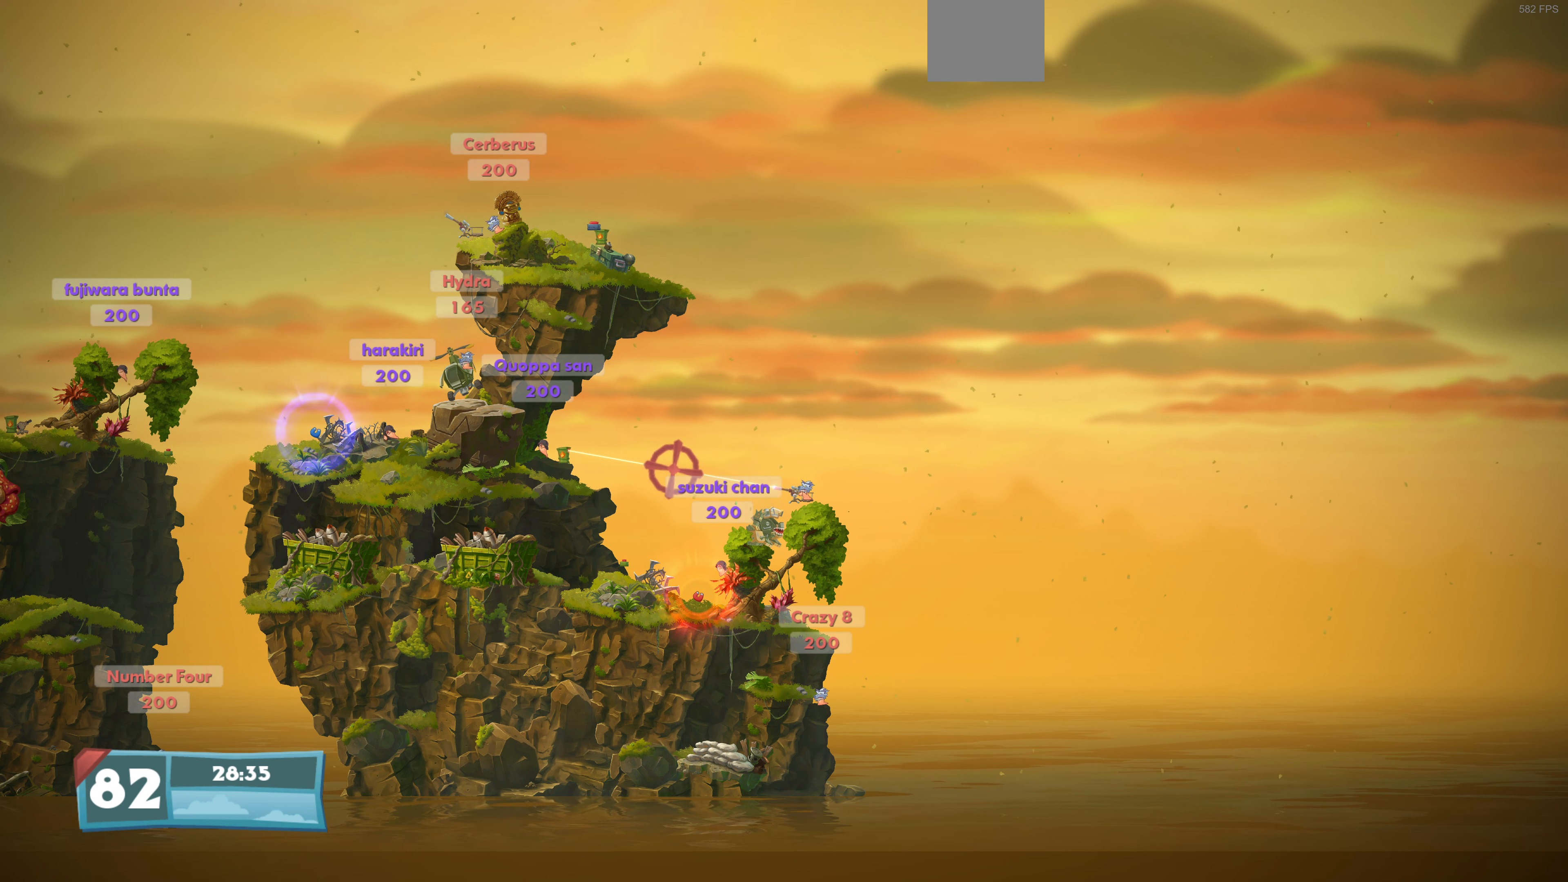
{"buttons": [], "left_stick": "center", "right_stick": "center", "events": [[166, "DPAD_UP", "down"], [266, "DPAD_UP", "up"]]}
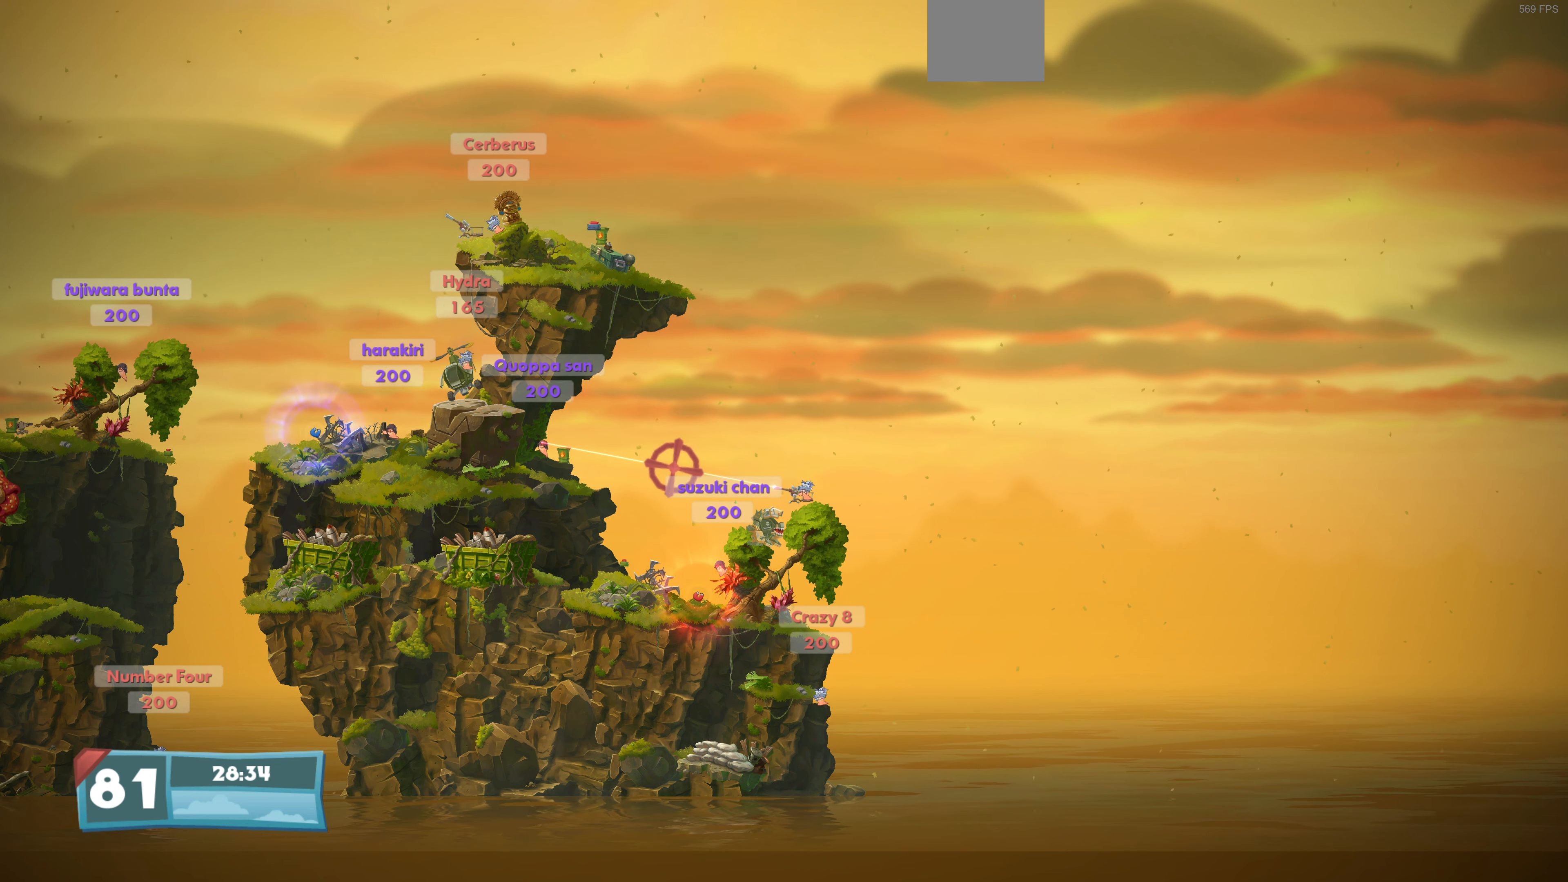
{"buttons": [], "left_stick": "center", "right_stick": "center", "events": [[233, "DPAD_DOWN", "down"], [300, "DPAD_DOWN", "up"]]}
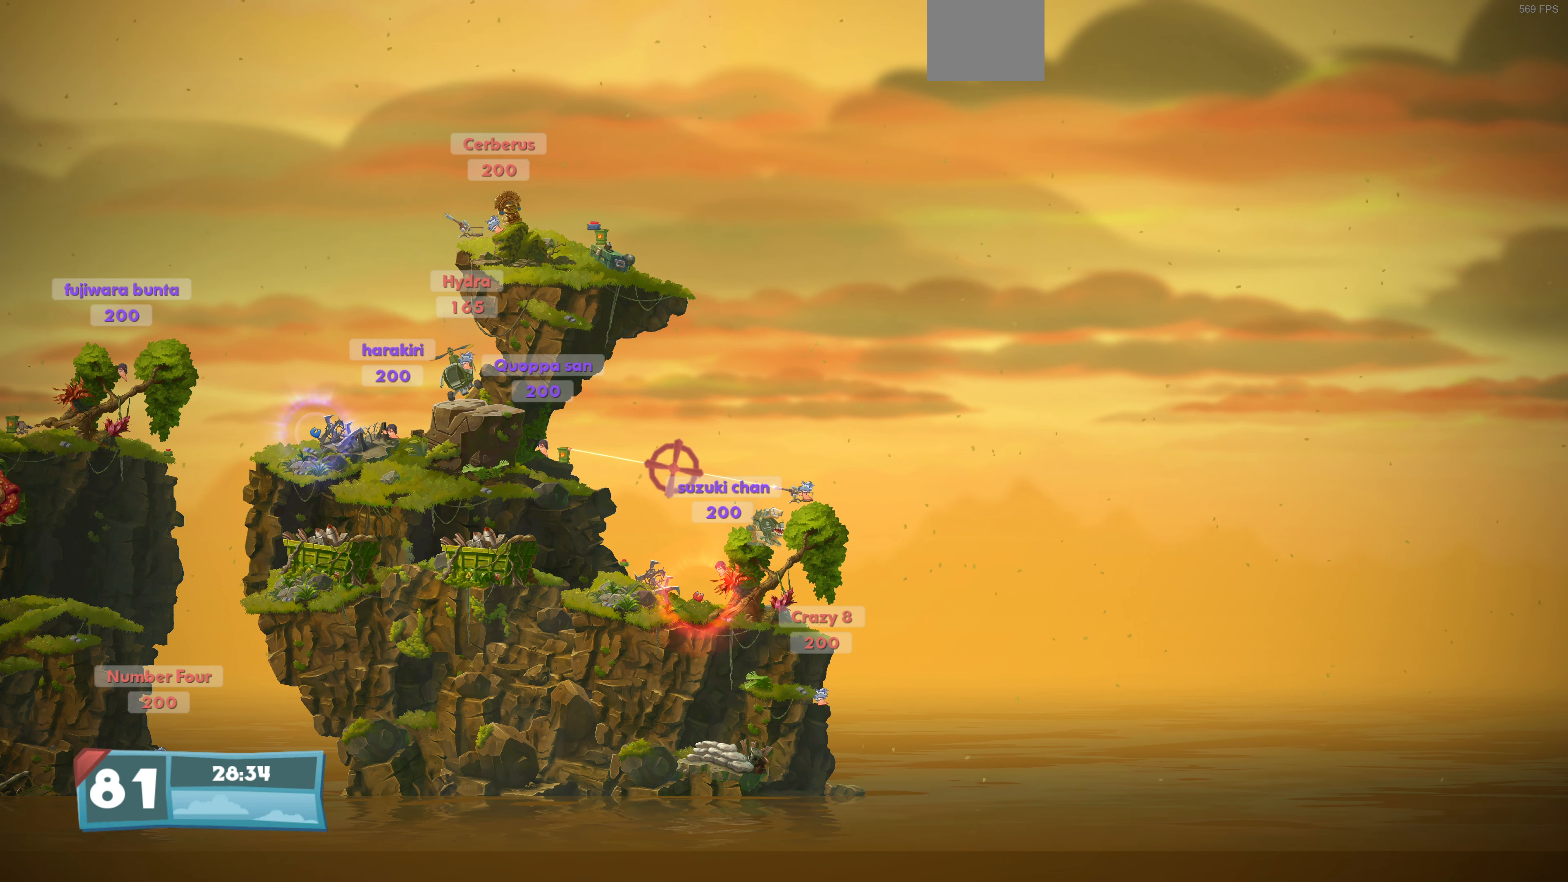
{"buttons": [], "left_stick": "center", "right_stick": "center", "events": [[100, "DPAD_UP", "down"], [133, "DPAD_UP", "up"]]}
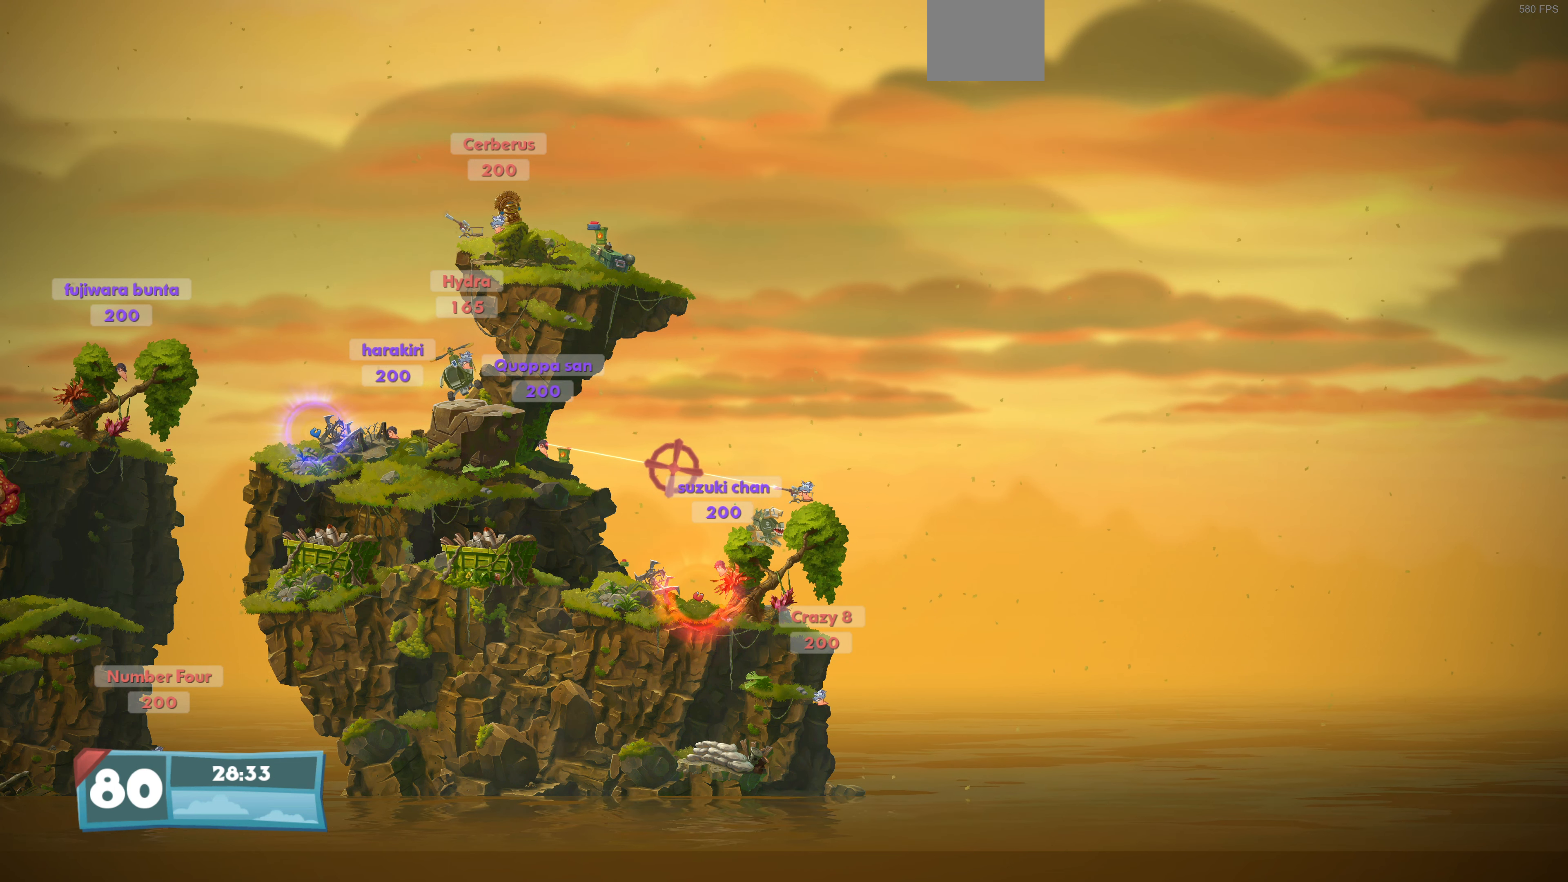
{"buttons": [], "left_stick": "center", "right_stick": "center", "events": []}
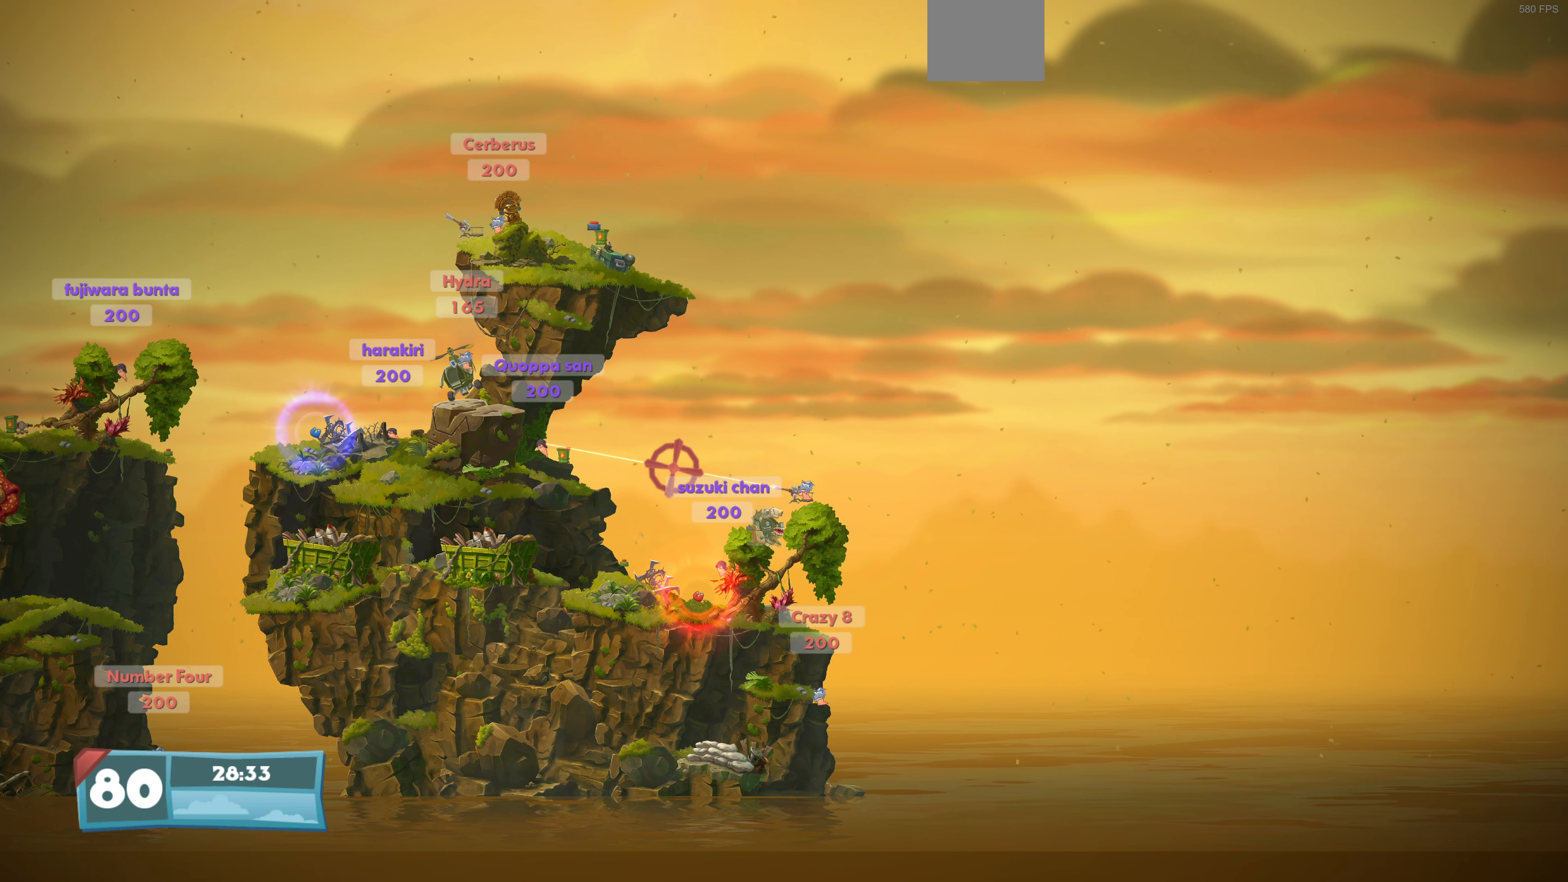
{"buttons": [], "left_stick": "center", "right_stick": "center", "events": [[67, "CROSS", "down"], [200, "CROSS", "up"]]}
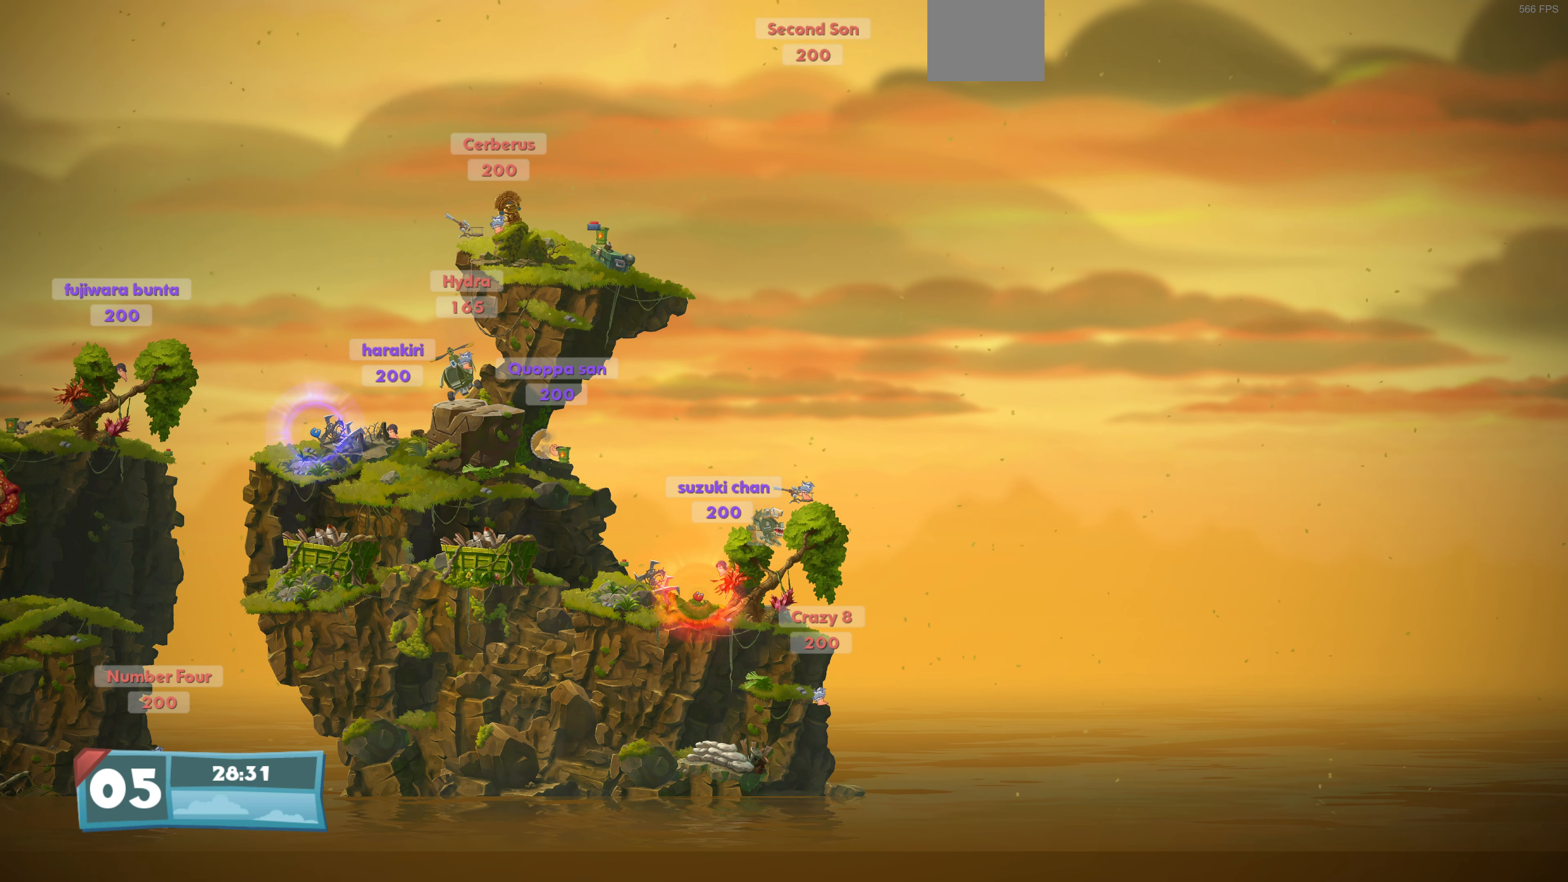
{"buttons": [], "left_stick": "center", "right_stick": "center", "events": []}
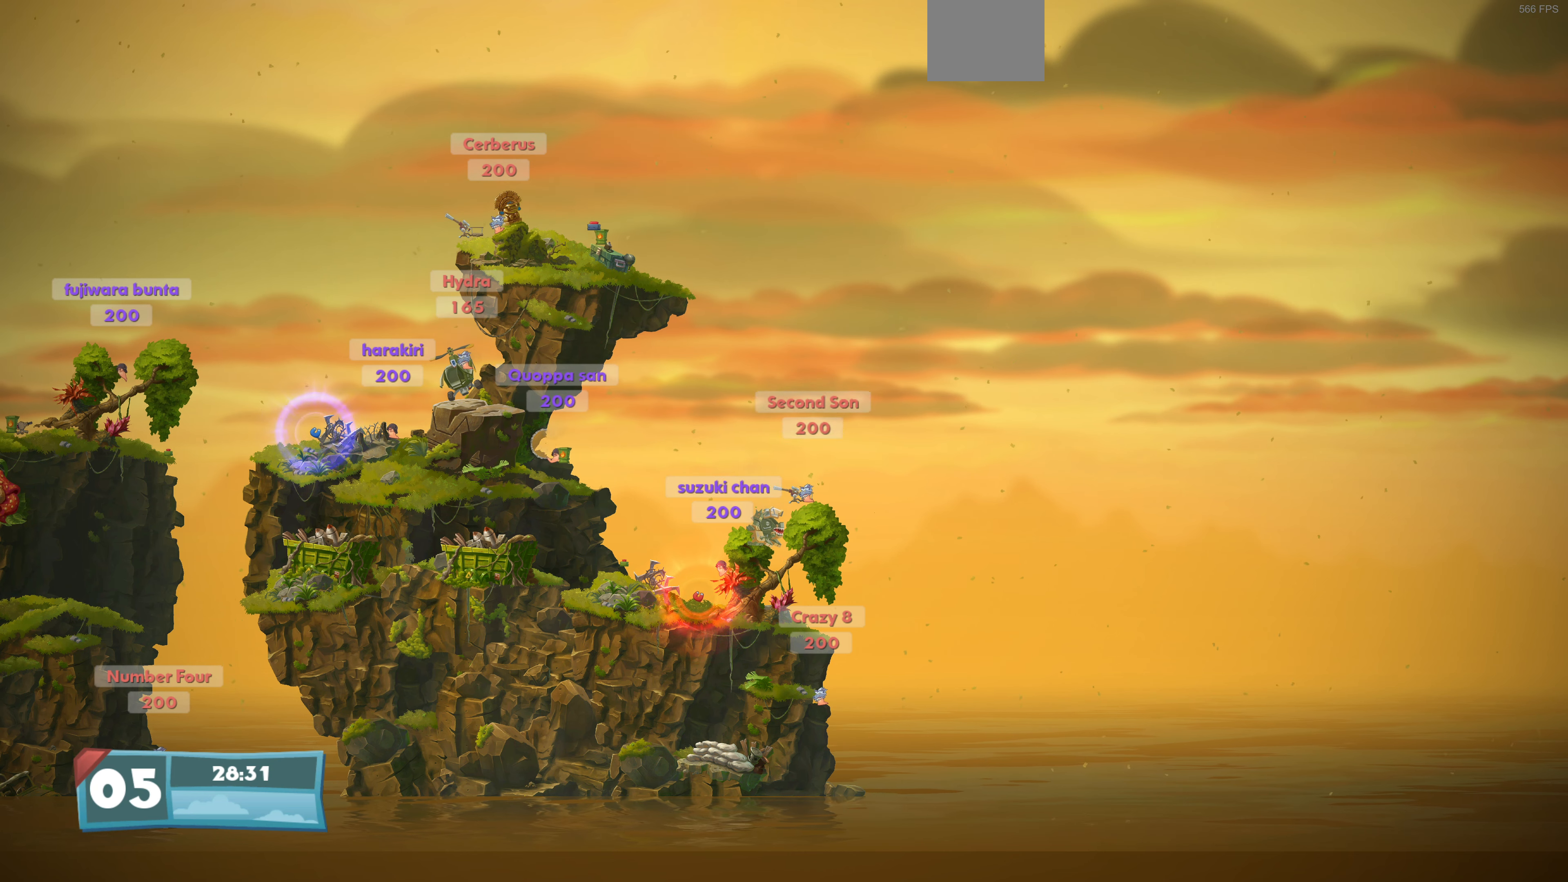
{"buttons": ["SQUARE"], "left_stick": "center", "right_stick": "center", "events": [[100, "TRIANGLE", "down"], [167, "TRIANGLE", "up"], [467, "SQUARE", "down"]]}
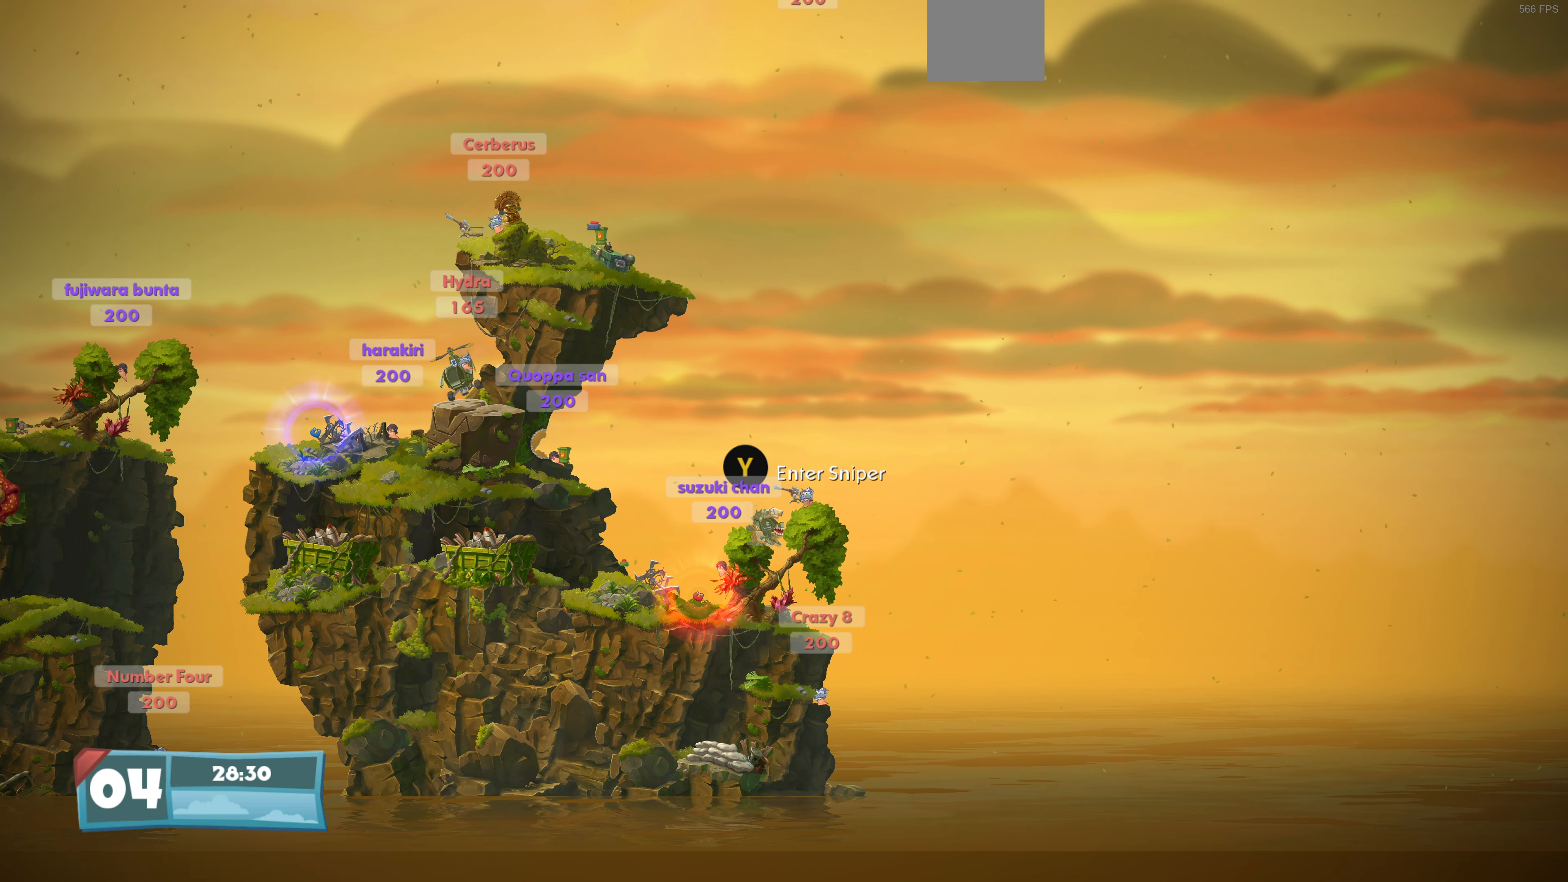
{"buttons": [], "left_stick": "center", "right_stick": "center", "events": [[100, "SQUARE", "up"]]}
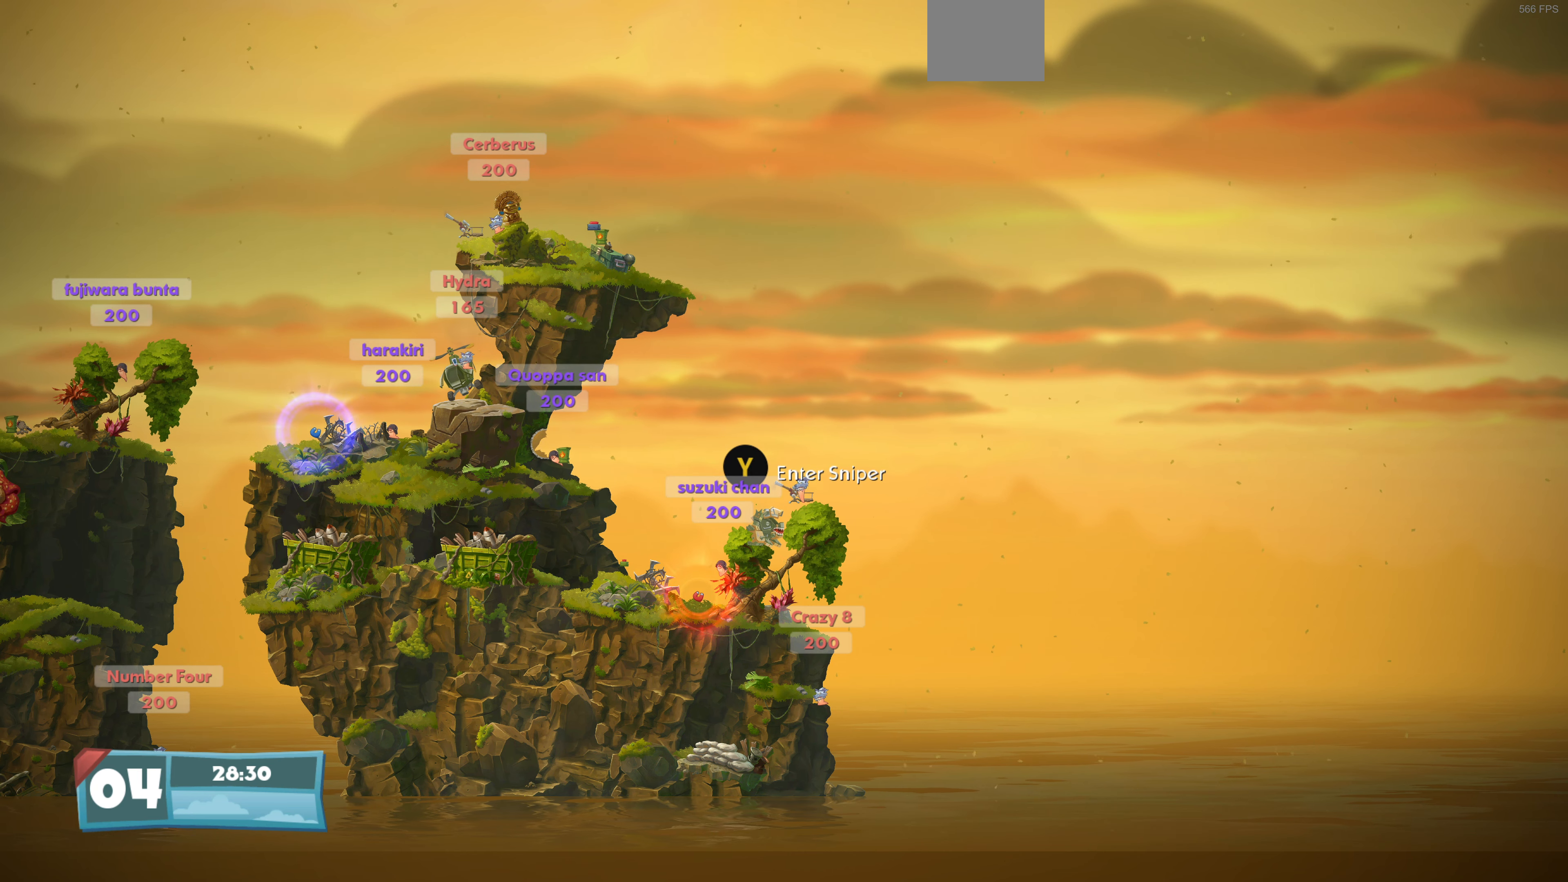
{"buttons": [], "left_stick": "center", "right_stick": "center", "events": []}
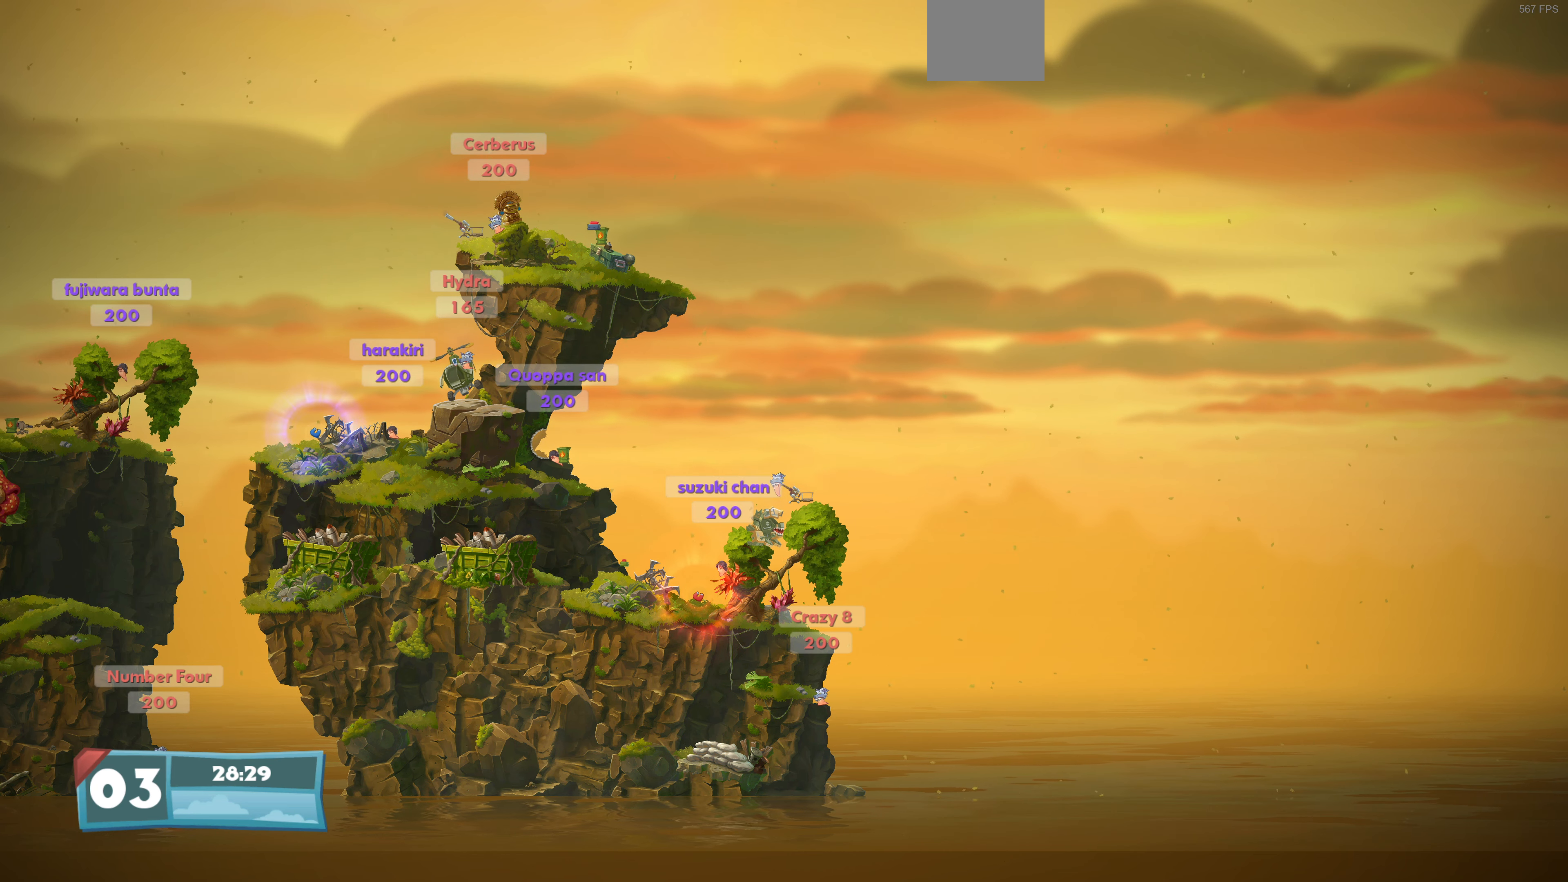
{"buttons": [], "left_stick": "center", "right_stick": "center", "events": [[167, "TRIANGLE", "down"], [267, "TRIANGLE", "up"]]}
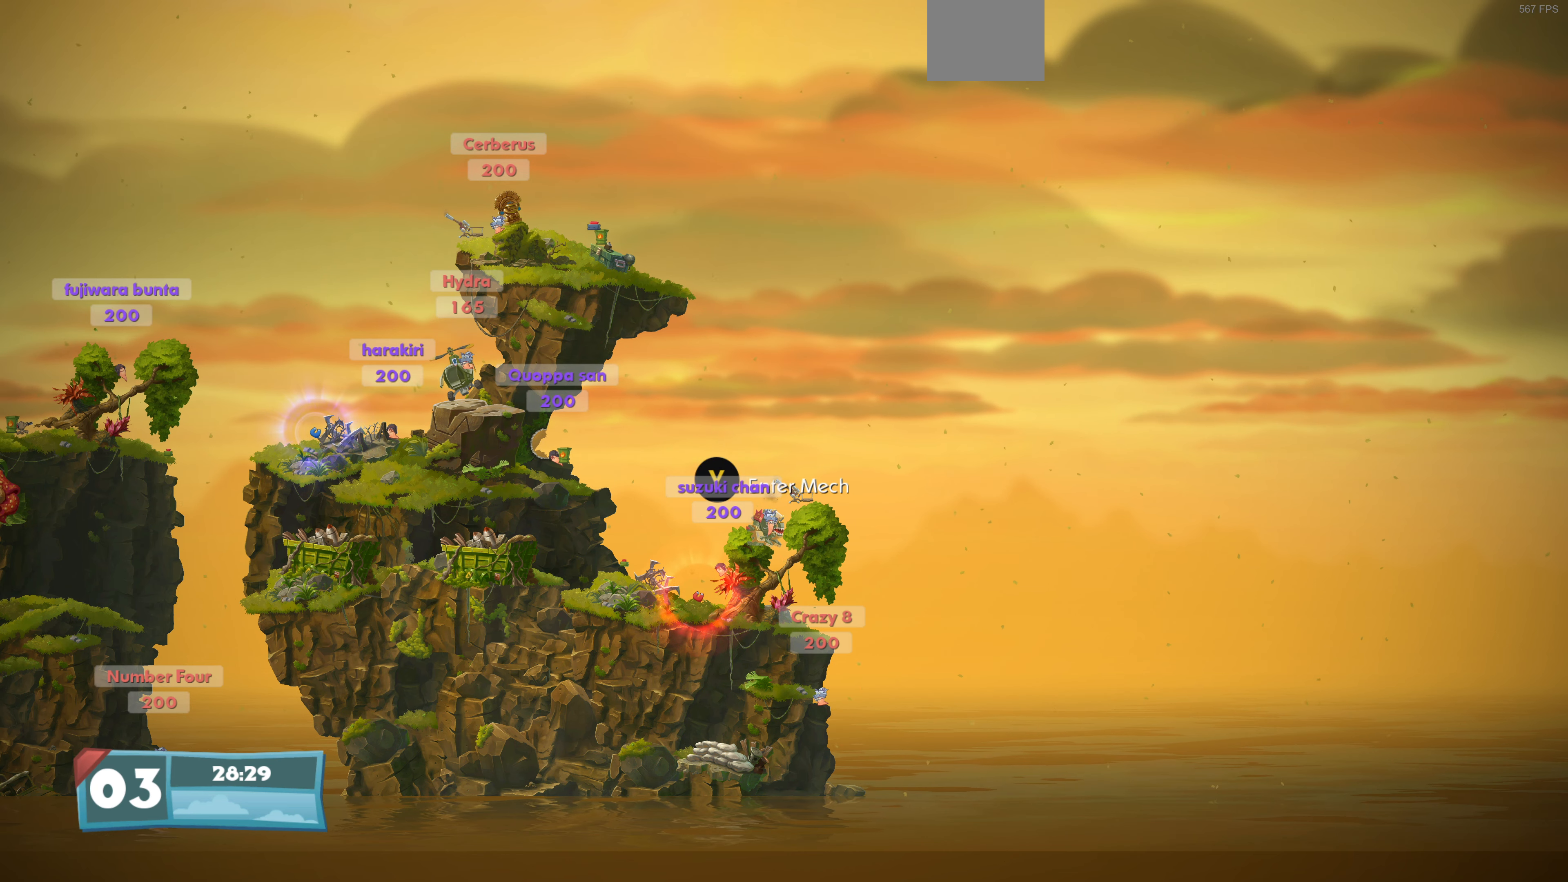
{"buttons": ["DPAD_RIGHT"], "left_stick": "center", "right_stick": "center", "events": [[34, "TRIANGLE", "down"], [67, "TRIANGLE", "up"], [334, "DPAD_RIGHT", "down"]]}
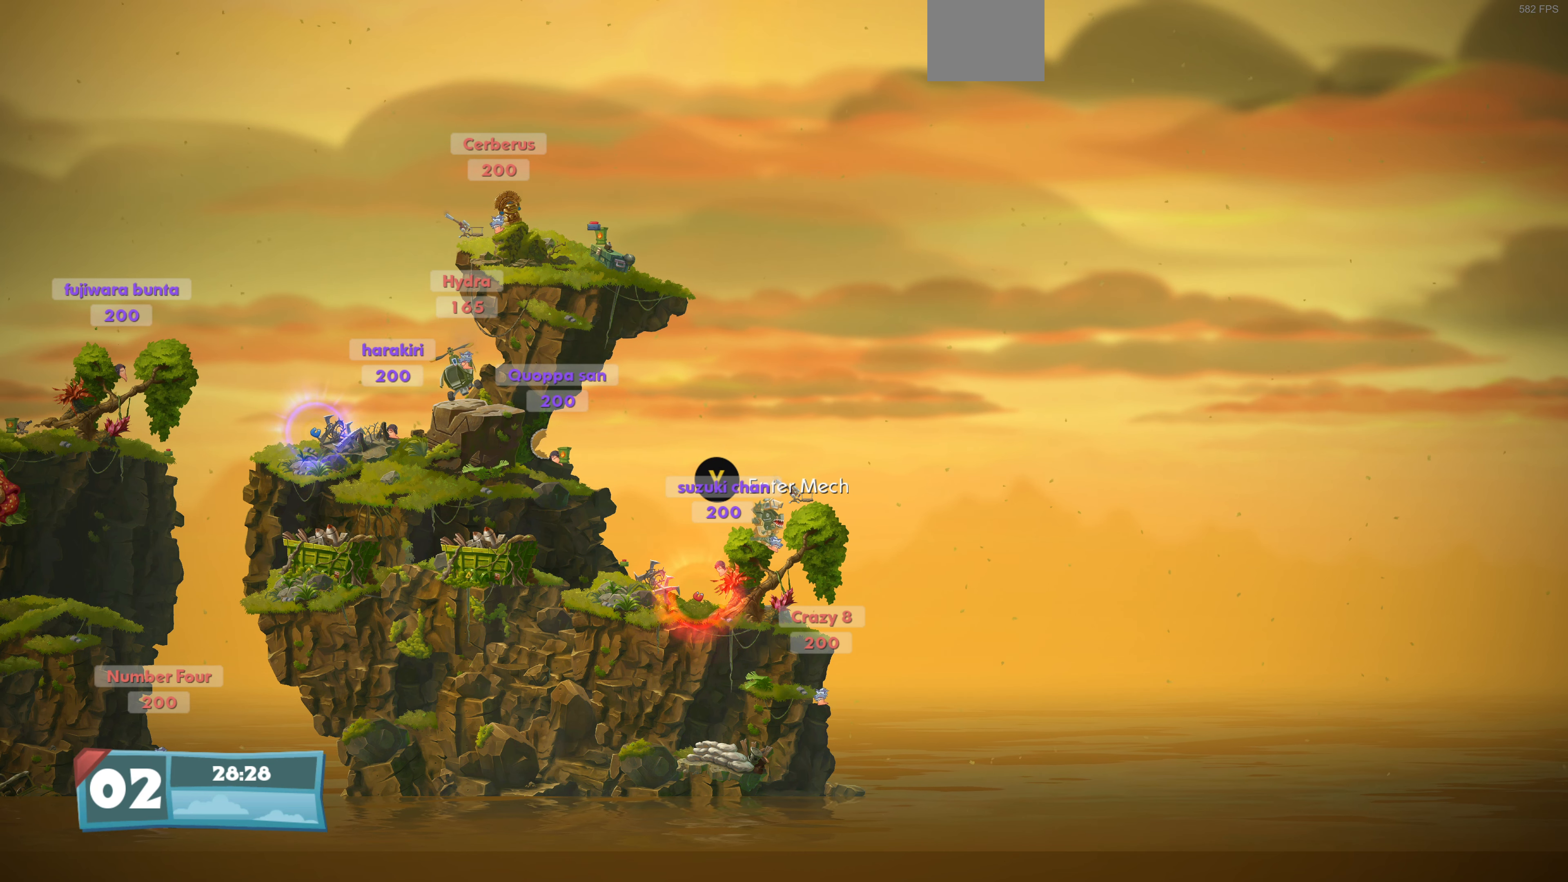
{"buttons": [], "left_stick": "center", "right_stick": "center", "events": [[434, "DPAD_RIGHT", "up"]]}
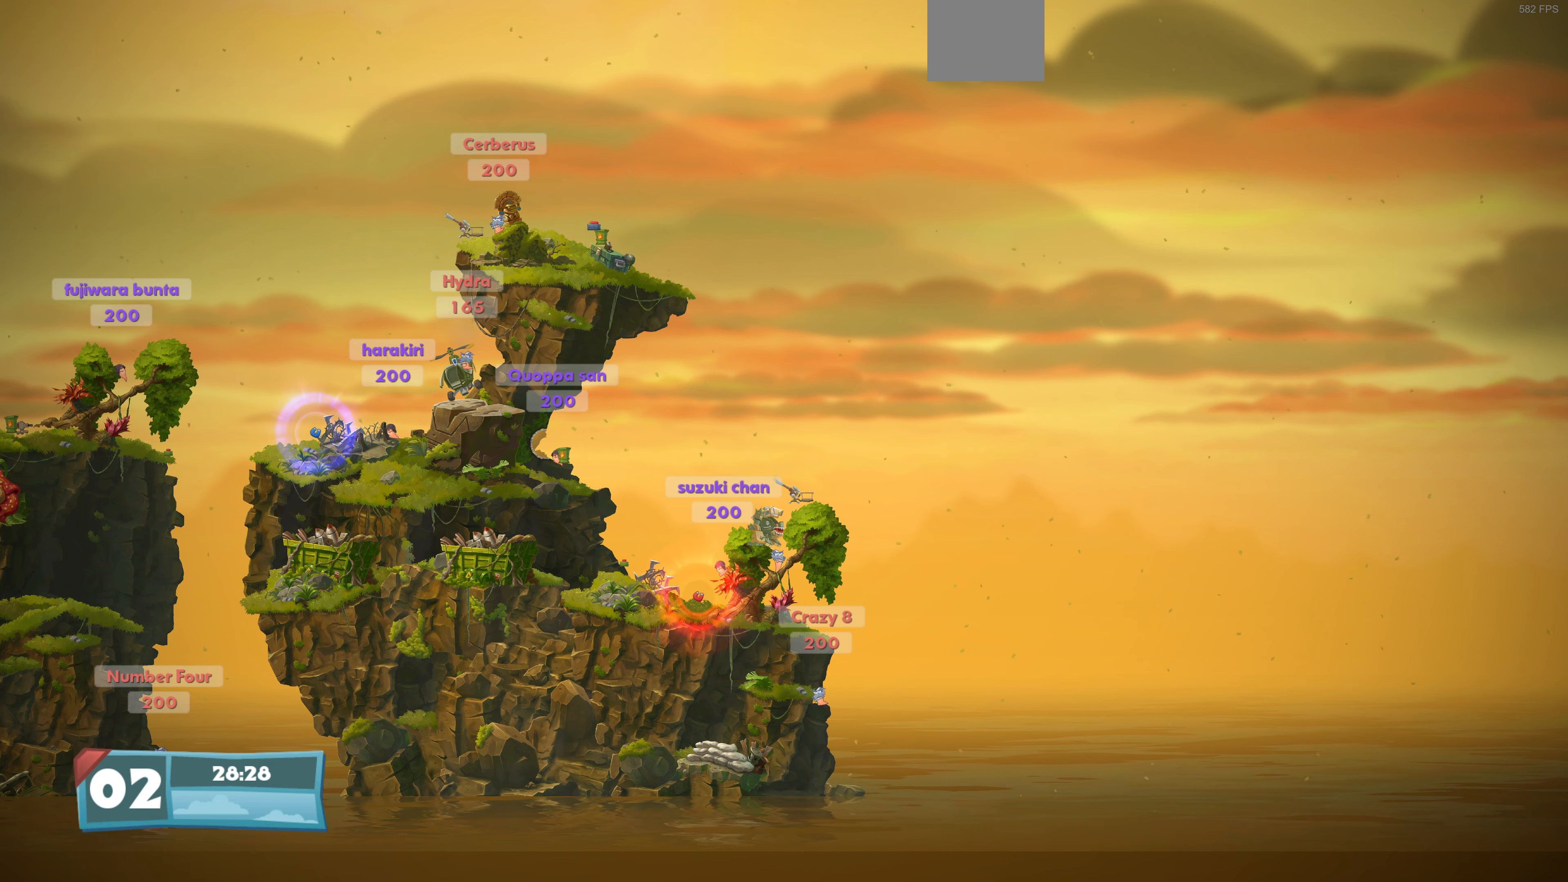
{"buttons": ["DPAD_LEFT"], "left_stick": "center", "right_stick": "center", "events": [[100, "DPAD_LEFT", "down"]]}
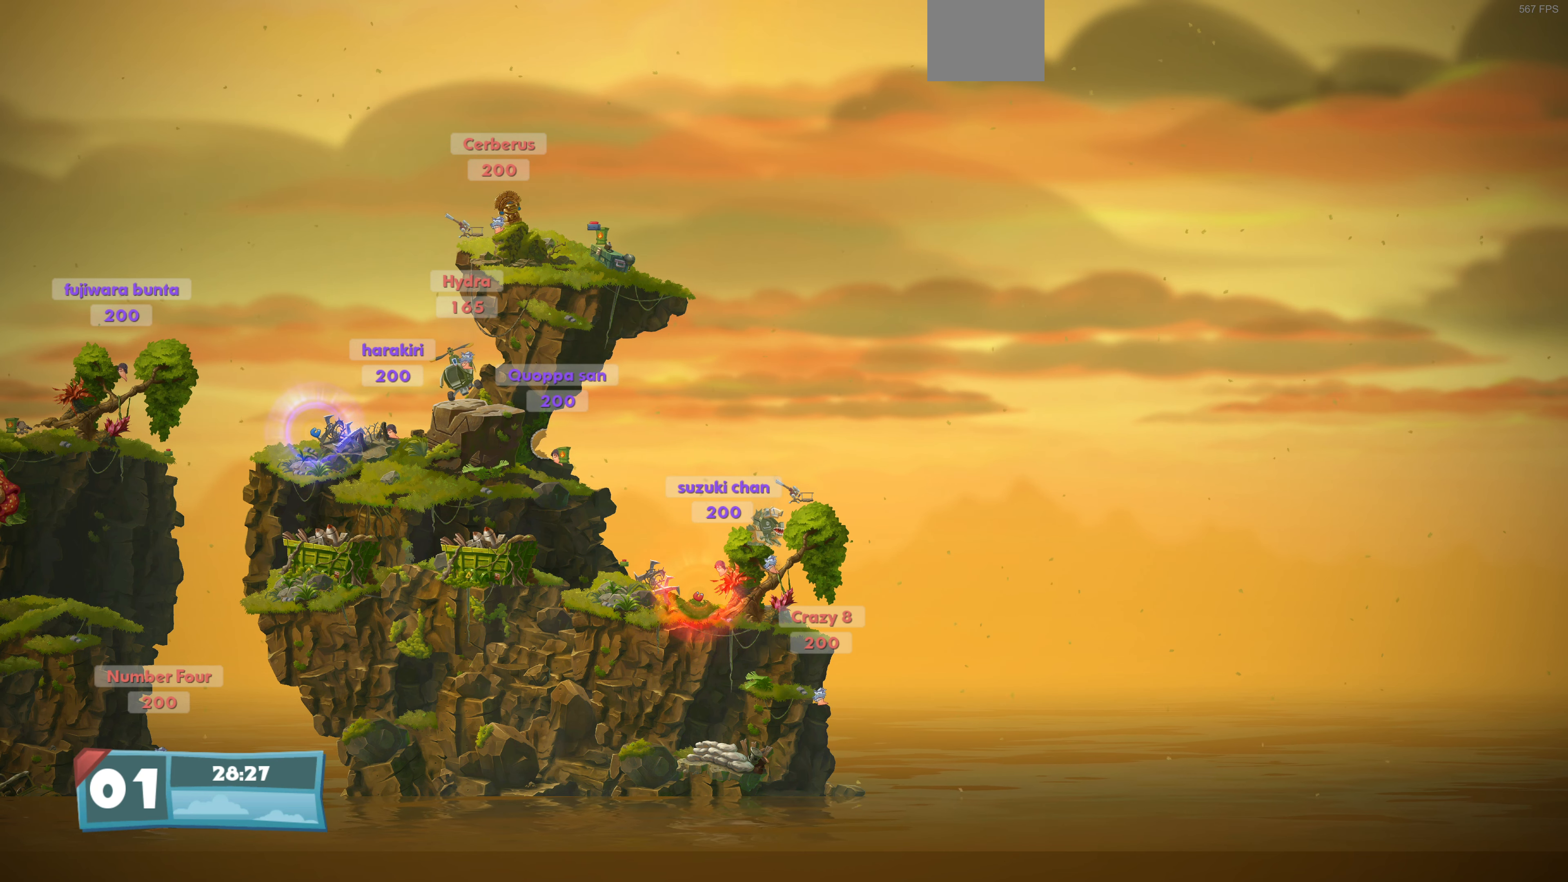
{"buttons": [], "left_stick": "center", "right_stick": "center", "events": [[234, "DPAD_LEFT", "up"]]}